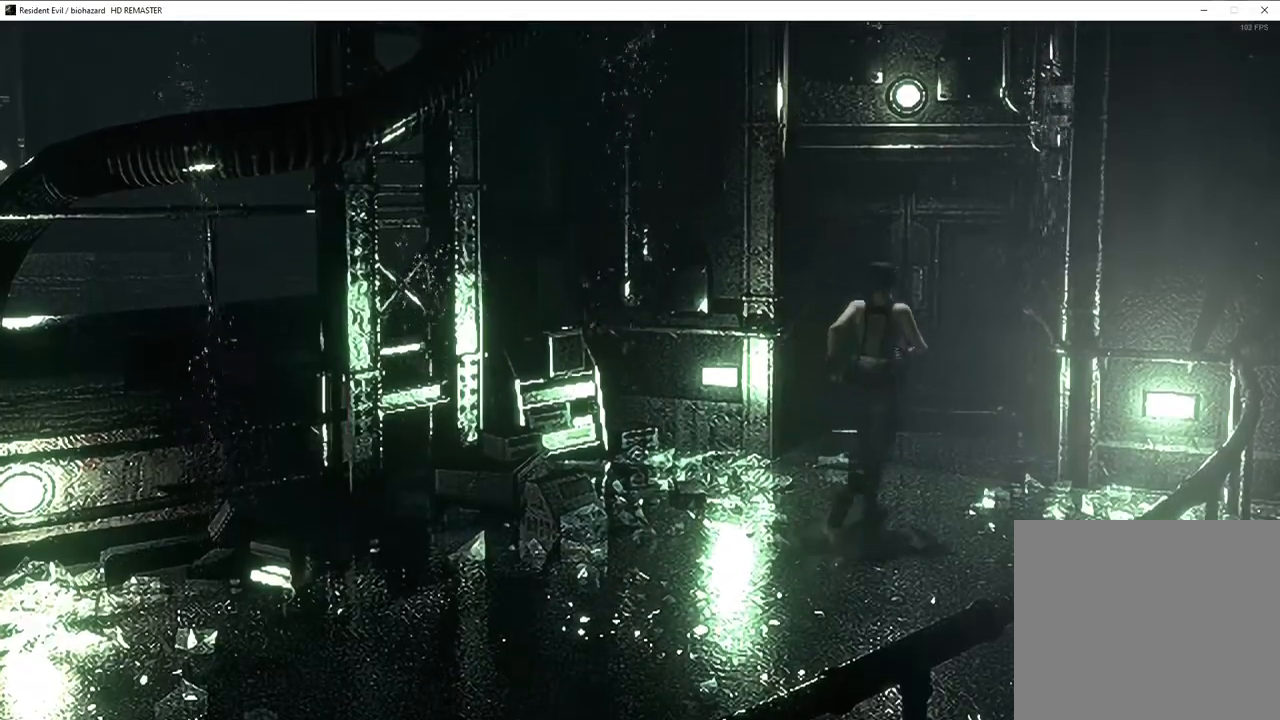
Gameplay with a controller (PlayStation layout); each line is a JSON object with the inputs held at the frame after it. "events" lists button and stick changes between this image and that frame as [ms after this image, input, new state], when the widget could be followed in between.
{"buttons": ["CROSS", "SQUARE", "DPAD_UP"], "left_stick": "center", "right_stick": "center", "events": [[50, "DPAD_LEFT", "down"], [100, "DPAD_LEFT", "up"], [233, "CROSS", "down"]]}
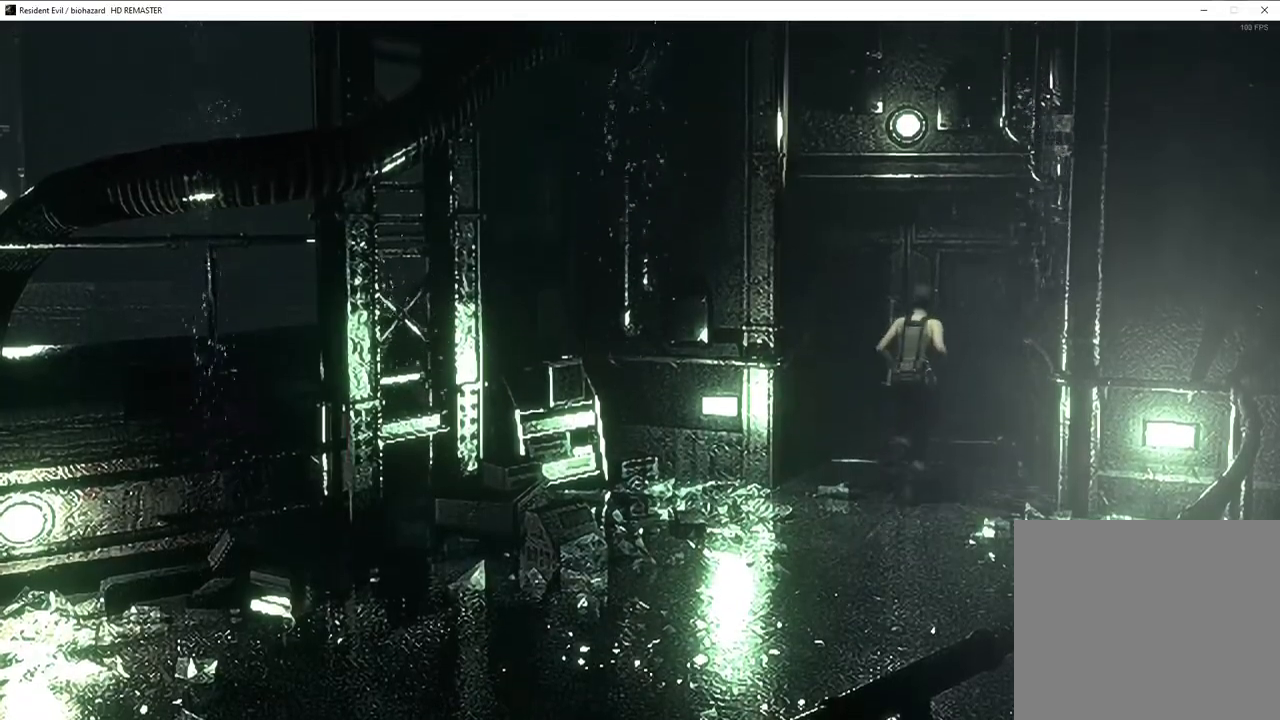
{"buttons": ["CROSS", "SQUARE", "DPAD_UP"], "left_stick": "center", "right_stick": "center", "events": [[400, "DPAD_LEFT", "down"], [467, "DPAD_LEFT", "up"]]}
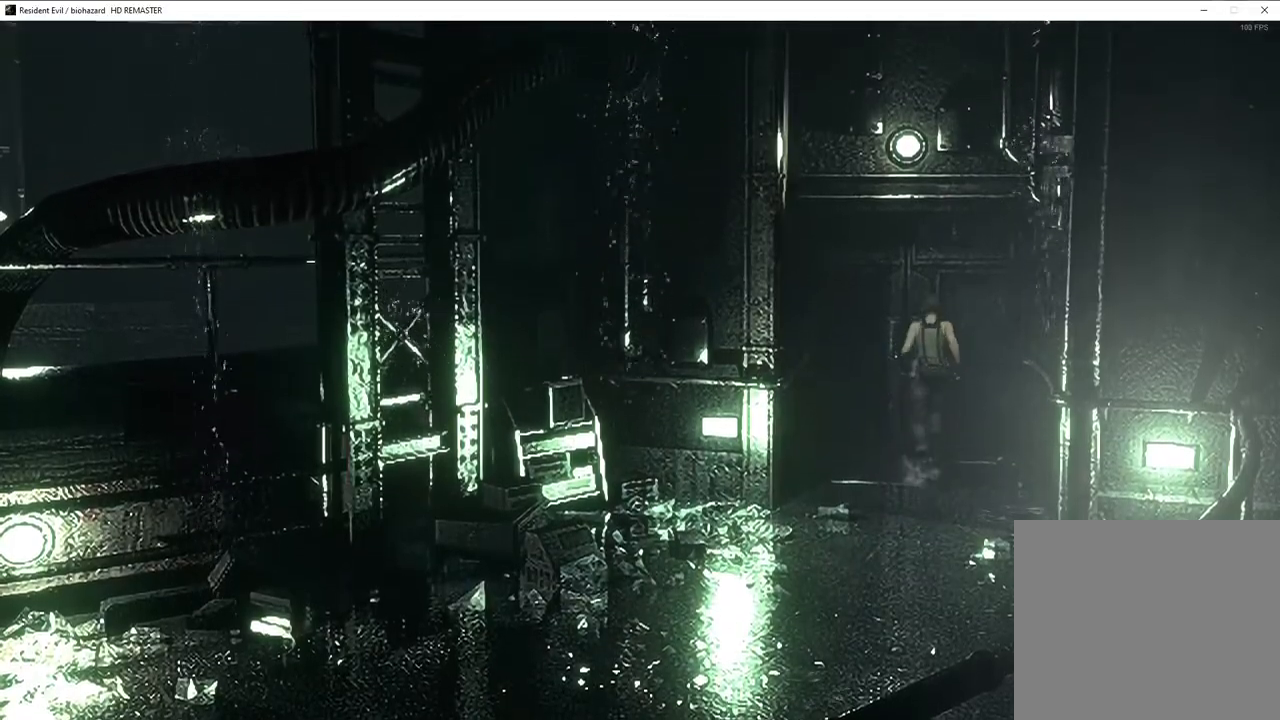
{"buttons": ["SQUARE"], "left_stick": "center", "right_stick": "center", "events": [[467, "CROSS", "up"], [467, "DPAD_UP", "up"]]}
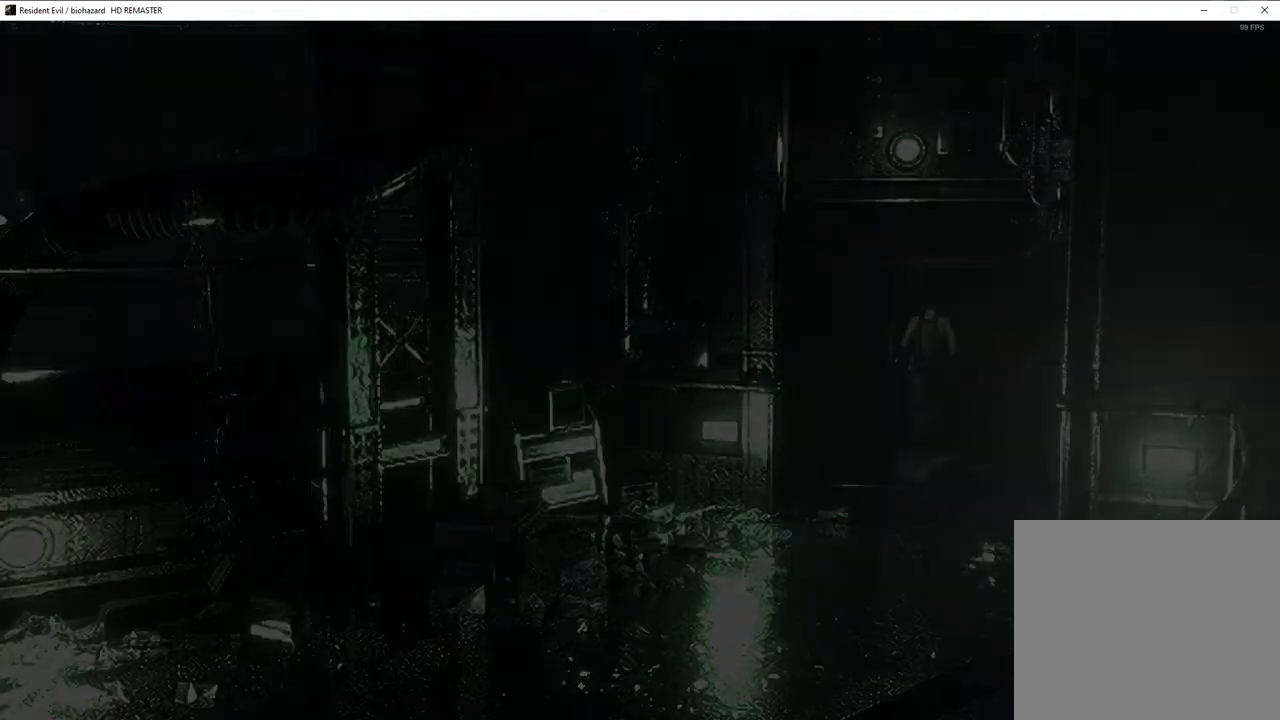
{"buttons": ["SQUARE", "DPAD_UP"], "left_stick": "center", "right_stick": "center", "events": [[33, "DPAD_UP", "down"], [67, "DPAD_LEFT", "down"], [350, "DPAD_LEFT", "up"]]}
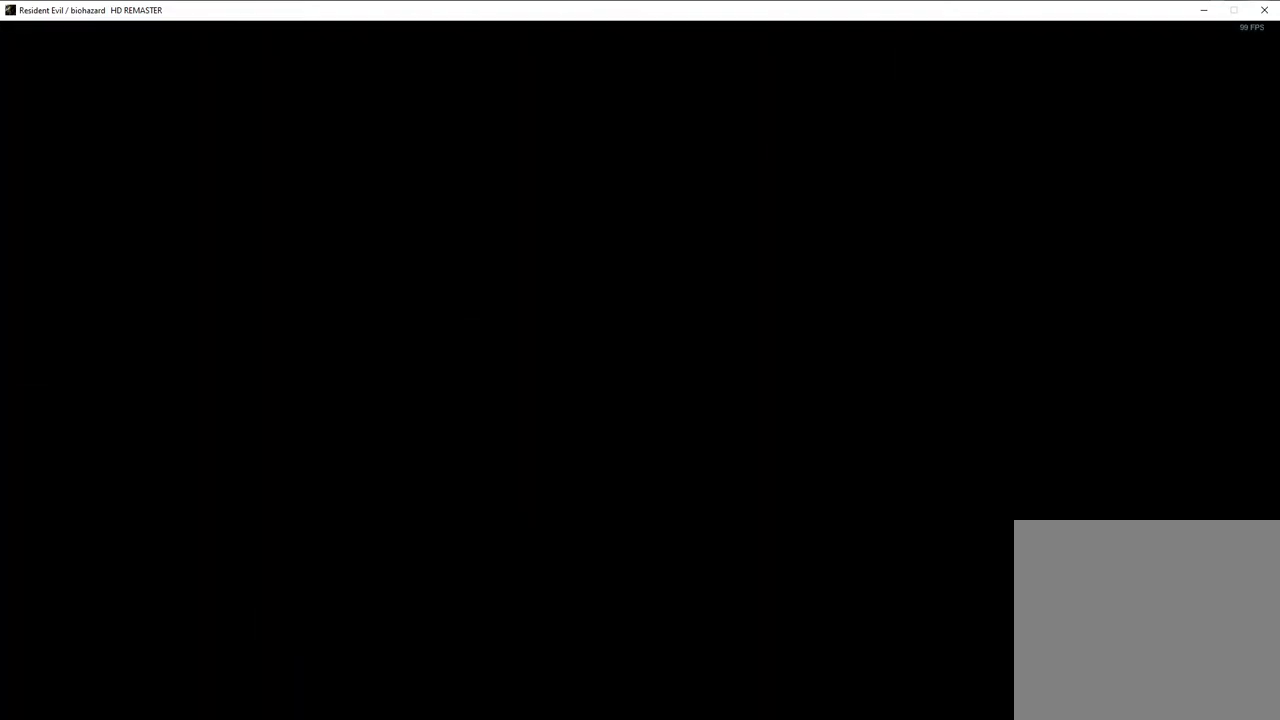
{"buttons": ["SQUARE", "DPAD_UP"], "left_stick": "center", "right_stick": "center", "events": []}
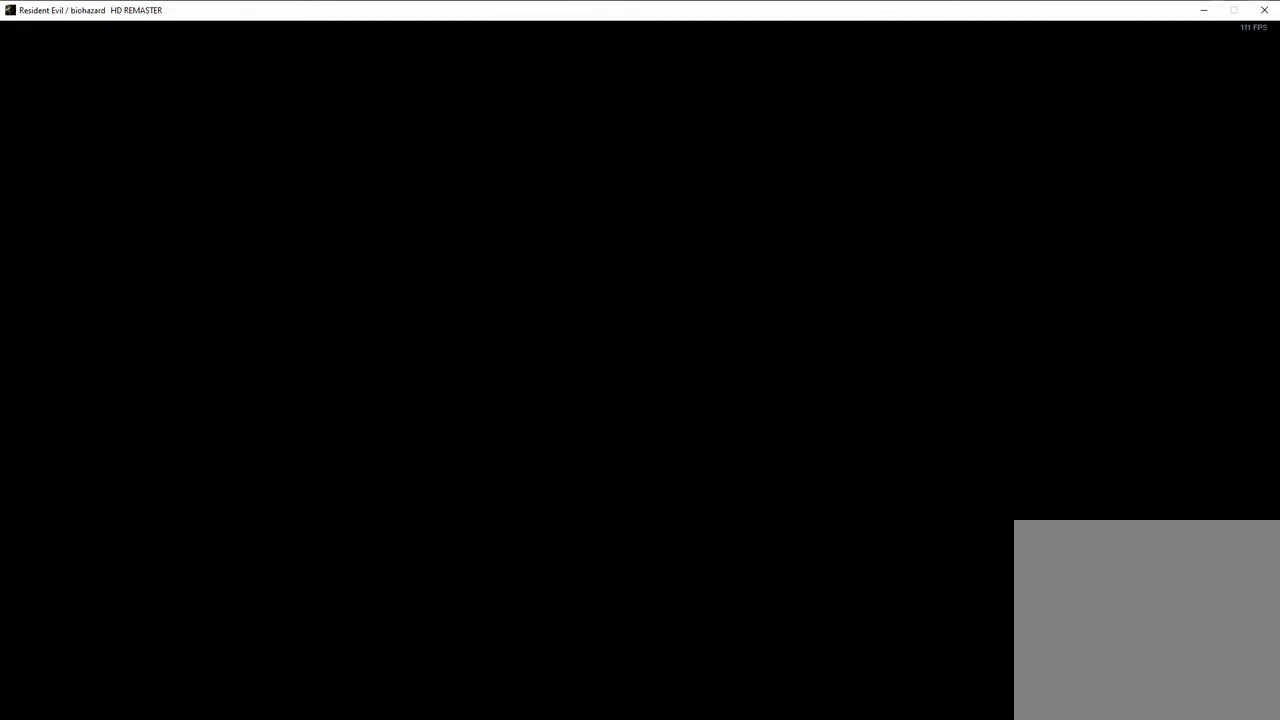
{"buttons": ["SQUARE", "DPAD_UP"], "left_stick": "center", "right_stick": "center", "events": []}
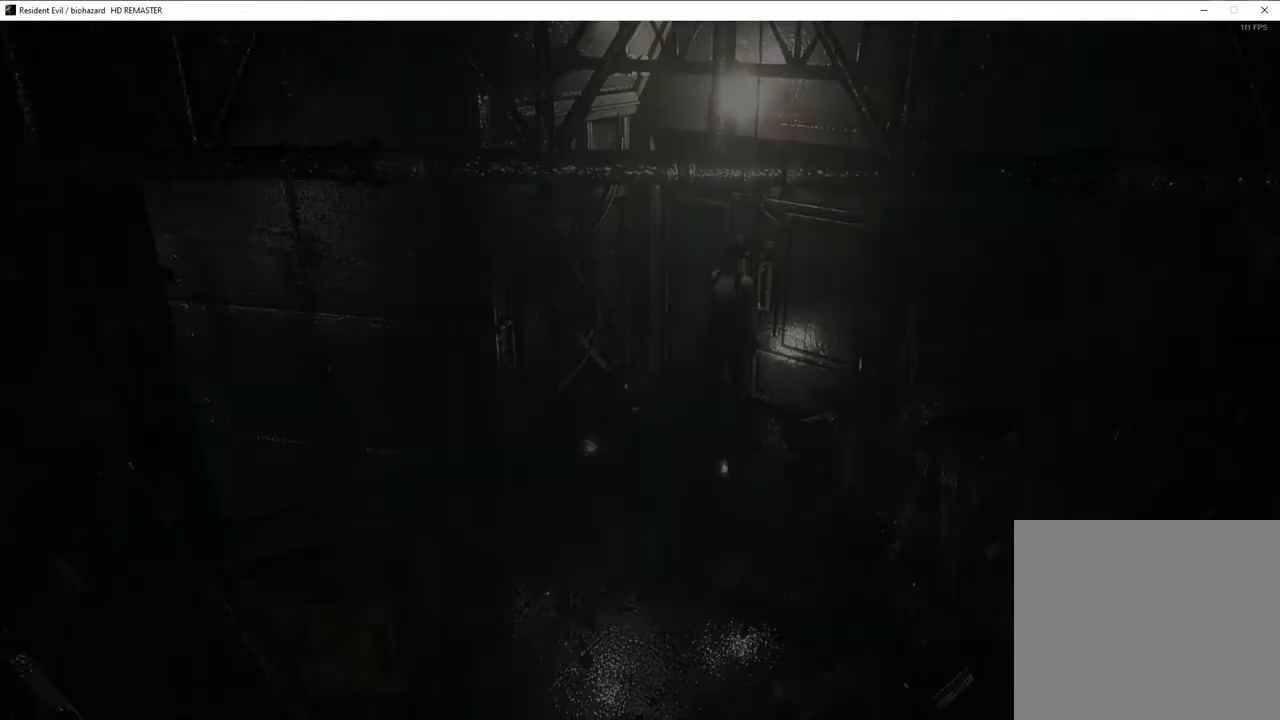
{"buttons": ["SQUARE", "DPAD_UP"], "left_stick": "center", "right_stick": "center", "events": [[317, "DPAD_RIGHT", "down"], [450, "DPAD_RIGHT", "up"]]}
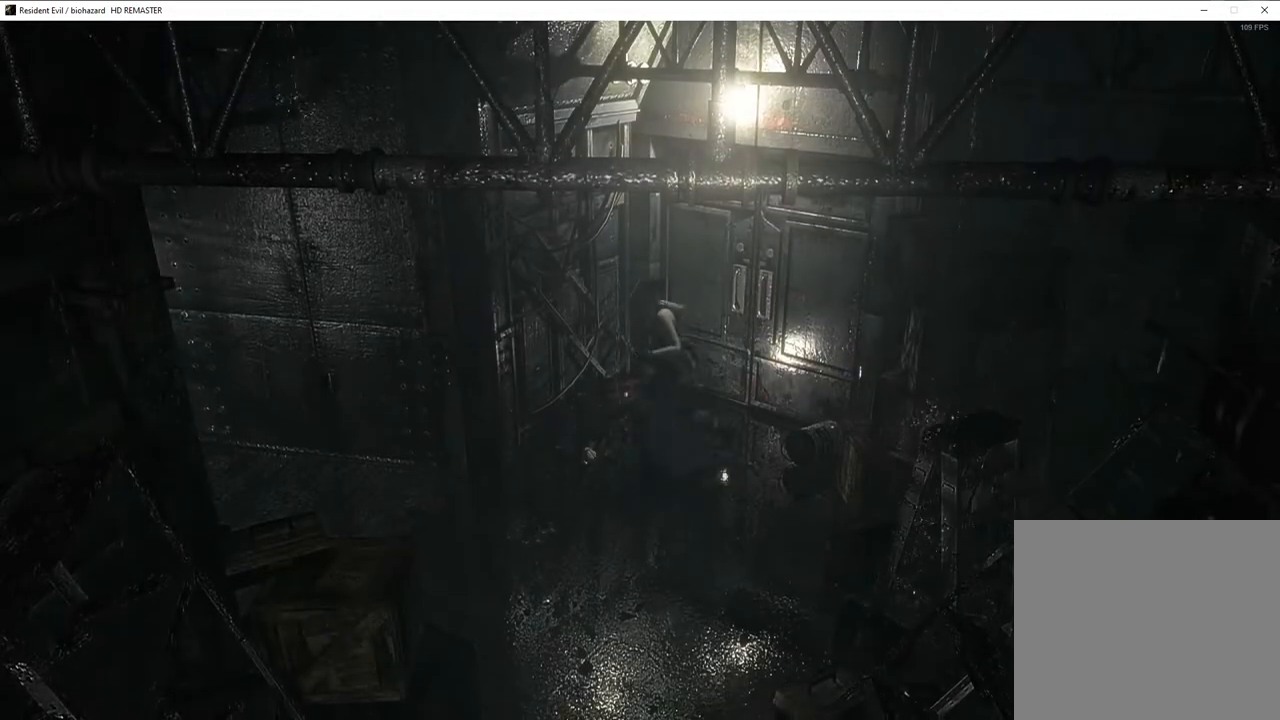
{"buttons": ["SQUARE", "DPAD_UP", "DPAD_RIGHT"], "left_stick": "center", "right_stick": "center", "events": [[450, "DPAD_RIGHT", "down"]]}
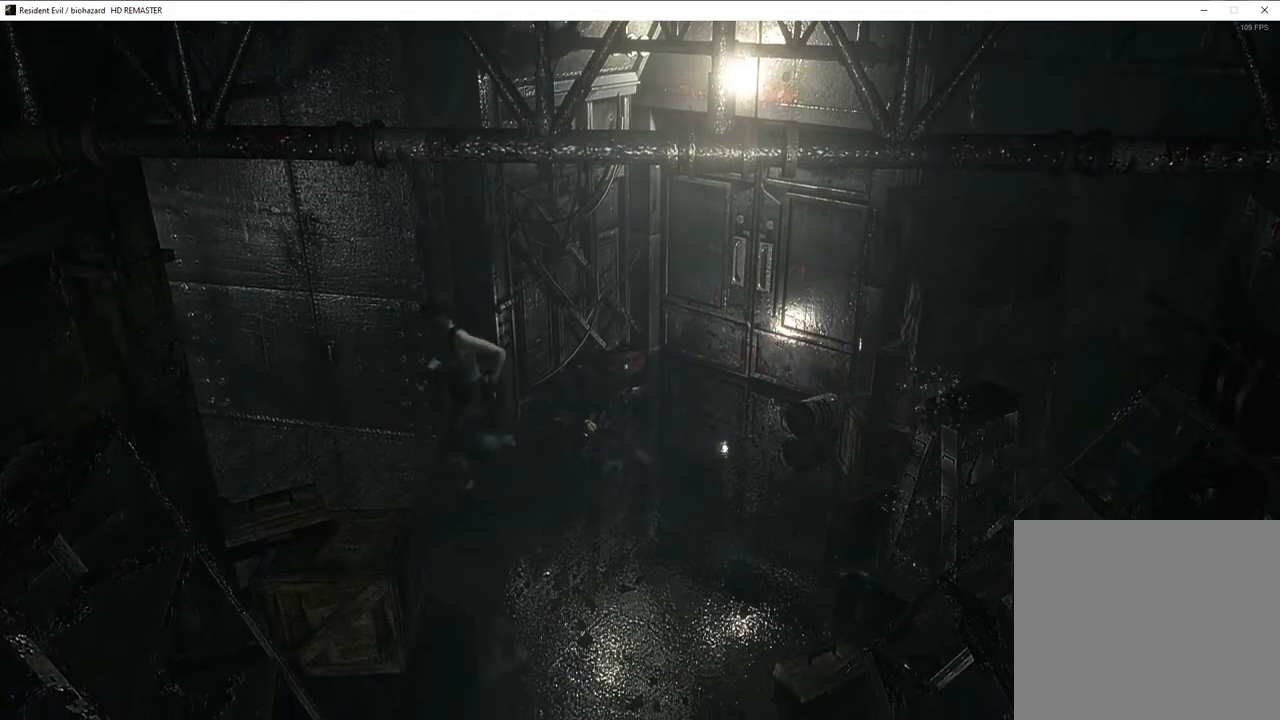
{"buttons": ["CROSS", "SQUARE", "DPAD_UP", "DPAD_RIGHT"], "left_stick": "center", "right_stick": "center", "events": [[117, "DPAD_RIGHT", "up"], [250, "CROSS", "down"], [400, "DPAD_RIGHT", "down"]]}
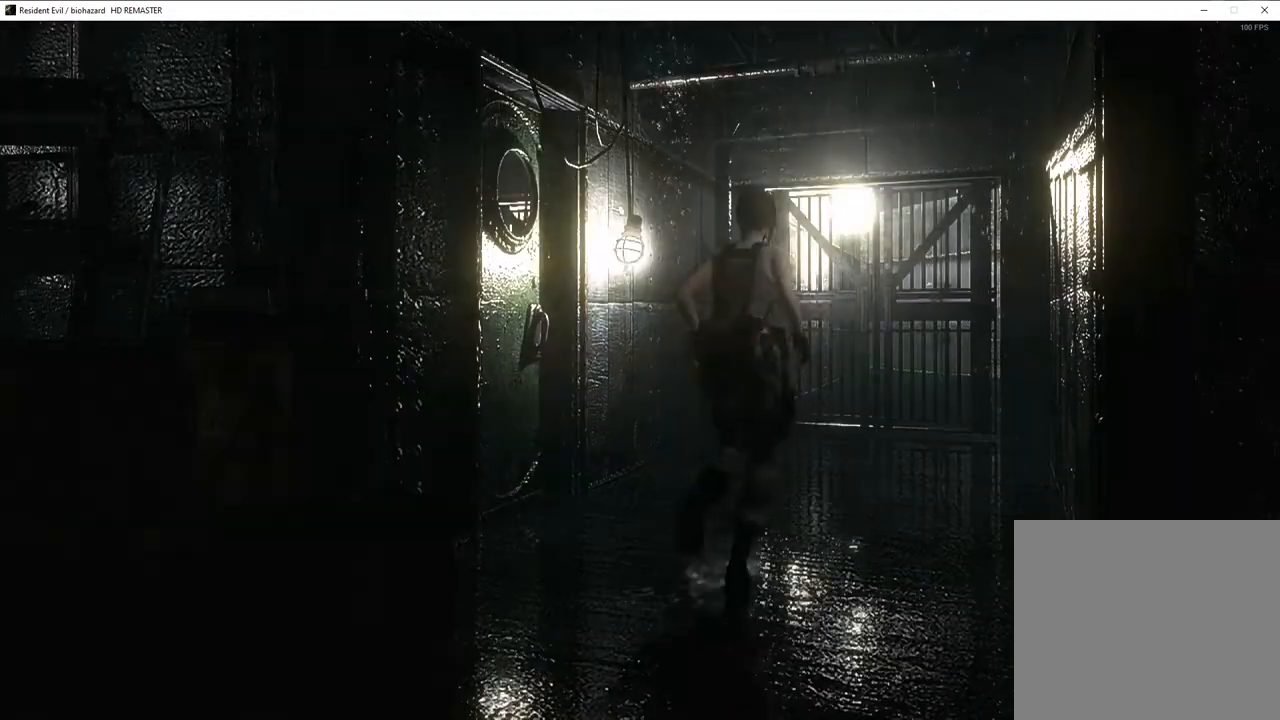
{"buttons": ["CROSS", "SQUARE", "DPAD_UP"], "left_stick": "center", "right_stick": "center", "events": [[17, "CROSS", "up"], [17, "DPAD_RIGHT", "up"], [467, "CROSS", "down"]]}
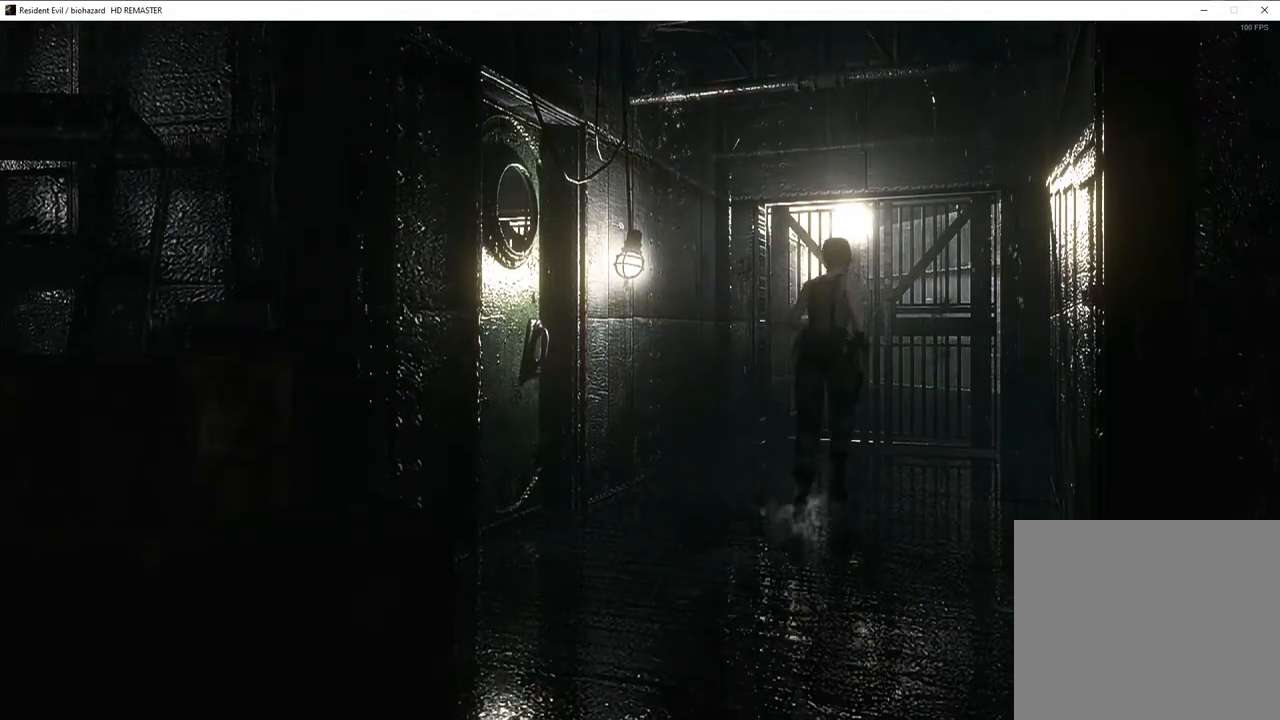
{"buttons": ["CROSS", "SQUARE", "DPAD_UP"], "left_stick": "center", "right_stick": "center", "events": []}
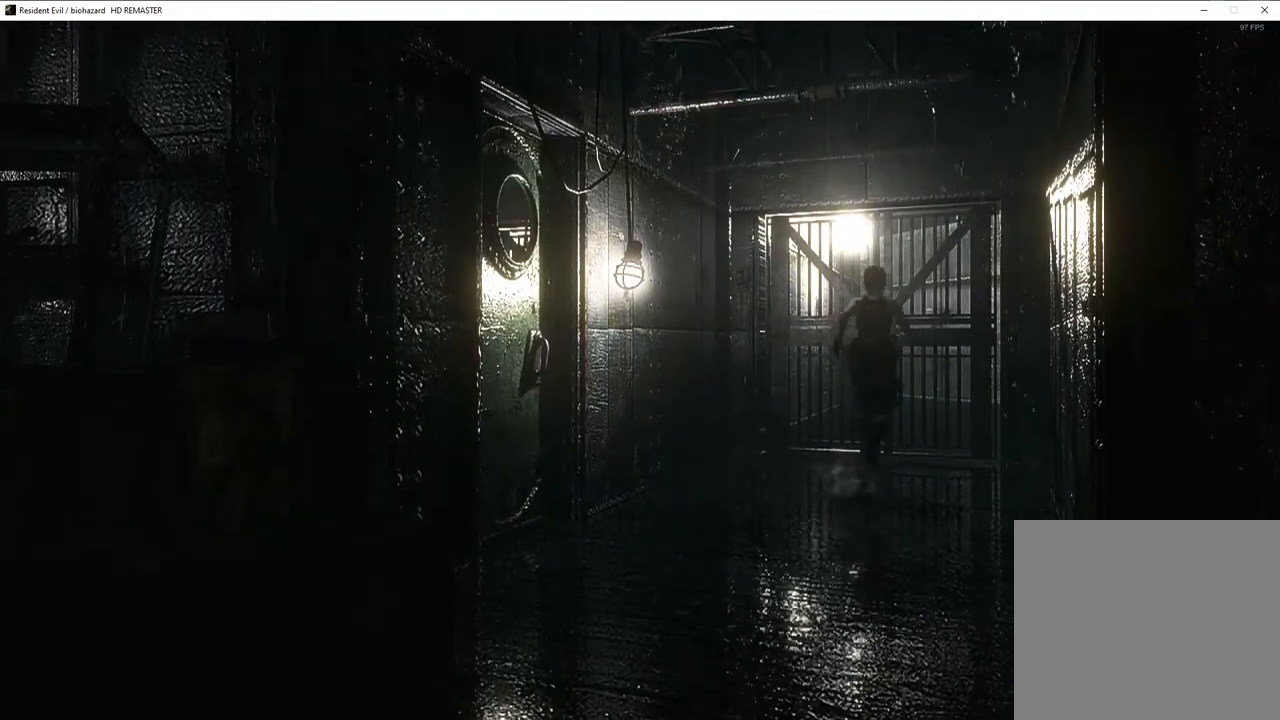
{"buttons": ["CROSS", "SQUARE", "DPAD_UP"], "left_stick": "center", "right_stick": "center", "events": []}
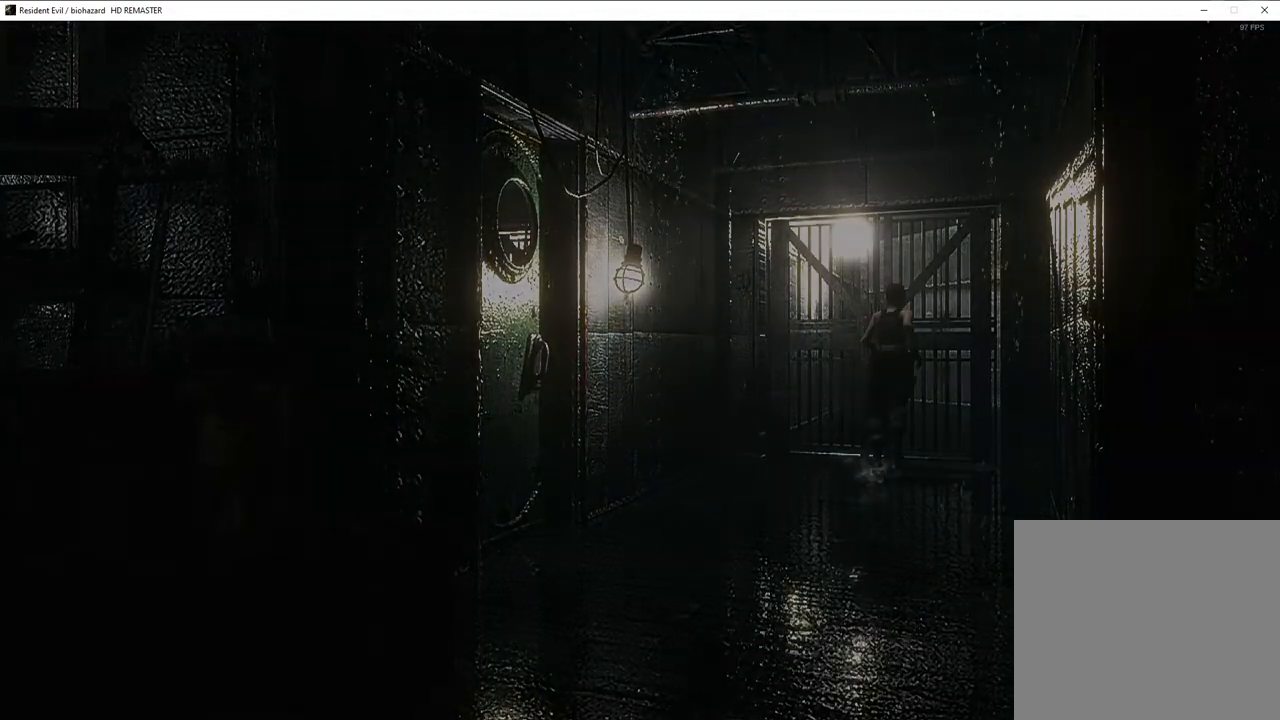
{"buttons": ["SQUARE", "DPAD_UP", "DPAD_LEFT"], "left_stick": "center", "right_stick": "center", "events": [[150, "DPAD_LEFT", "down"], [183, "CROSS", "up"]]}
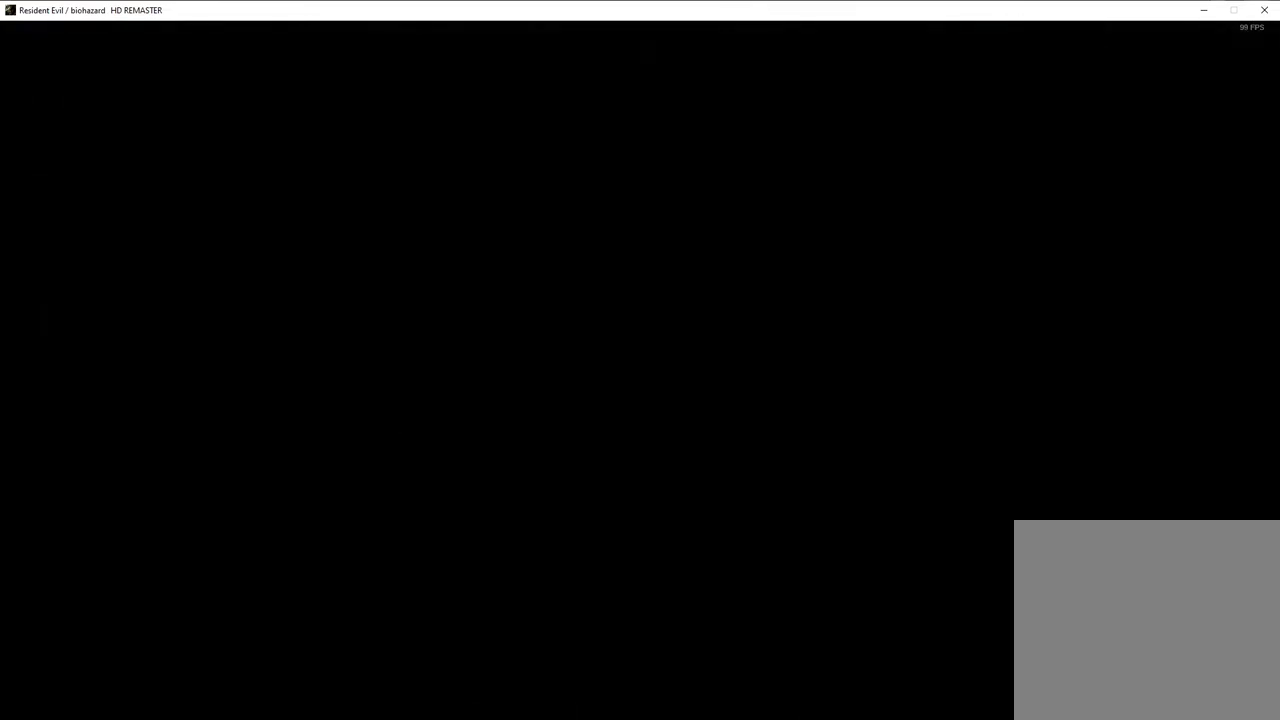
{"buttons": ["SQUARE", "DPAD_UP", "DPAD_LEFT"], "left_stick": "center", "right_stick": "center", "events": [[100, "DPAD_LEFT", "up"], [367, "DPAD_LEFT", "down"]]}
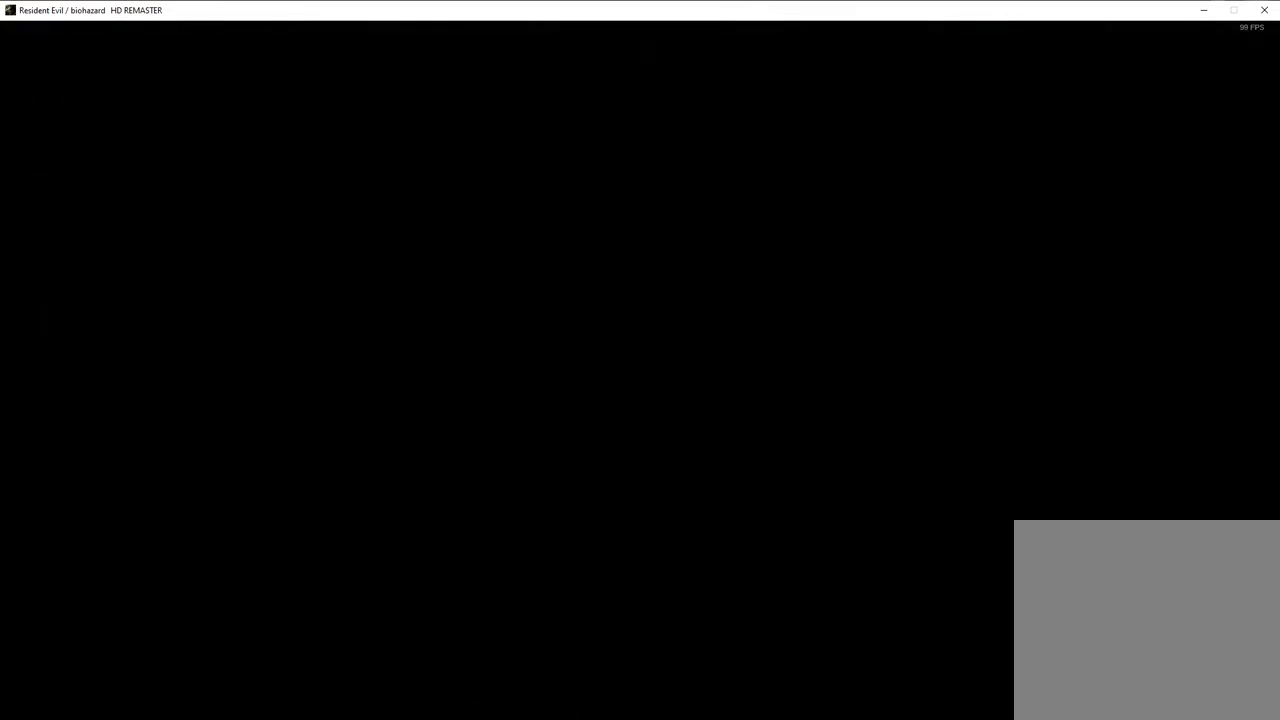
{"buttons": ["SQUARE", "DPAD_UP"], "left_stick": "center", "right_stick": "center", "events": [[200, "DPAD_LEFT", "up"]]}
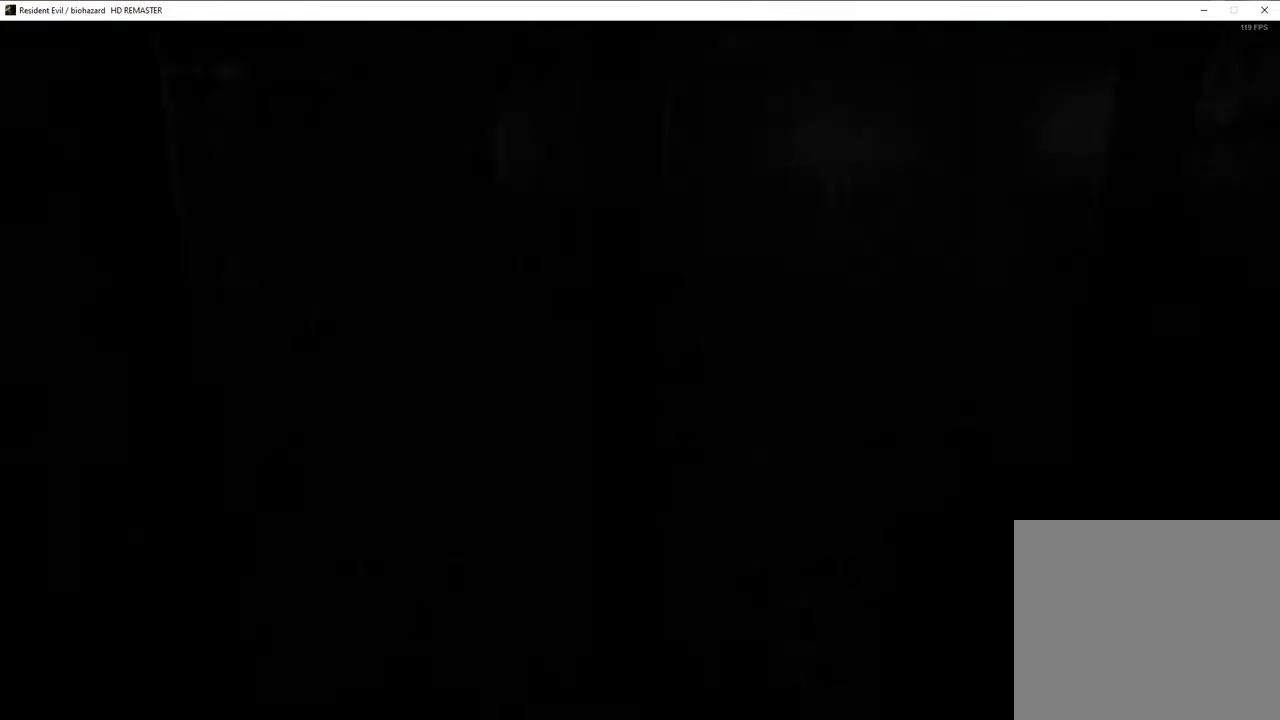
{"buttons": ["SQUARE", "DPAD_UP"], "left_stick": "center", "right_stick": "center", "events": []}
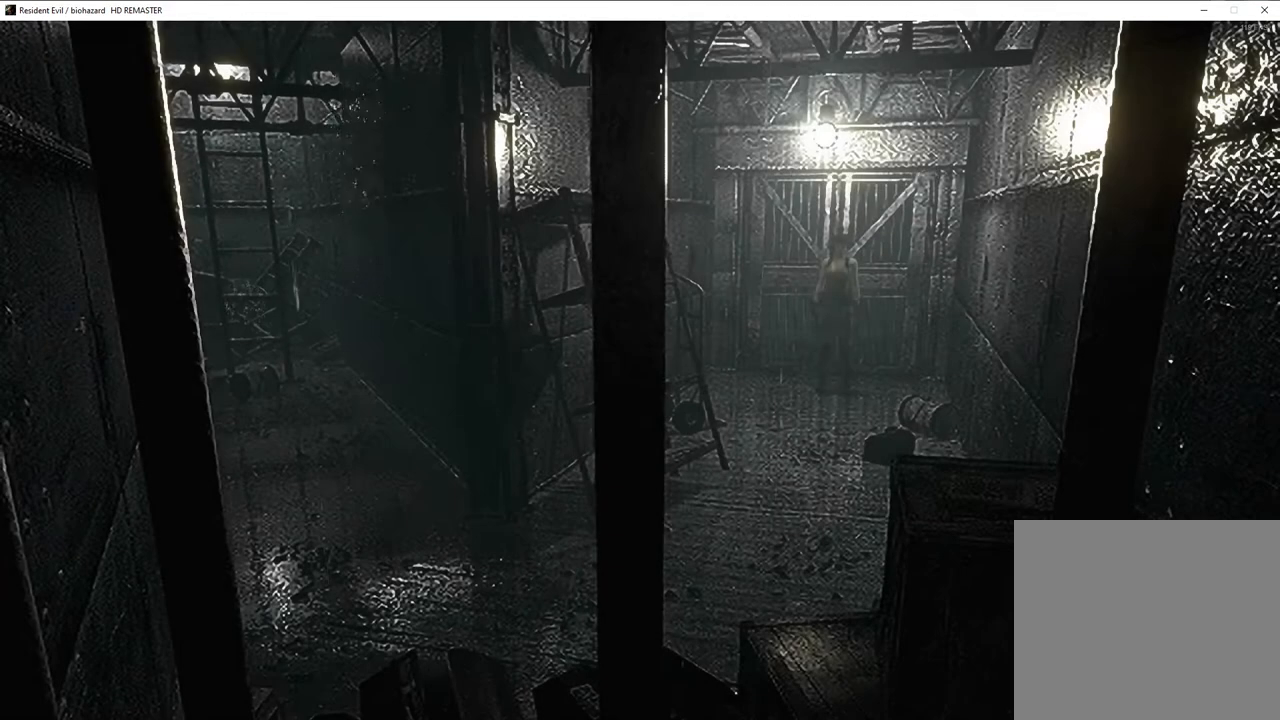
{"buttons": ["SQUARE", "DPAD_UP"], "left_stick": "center", "right_stick": "center", "events": []}
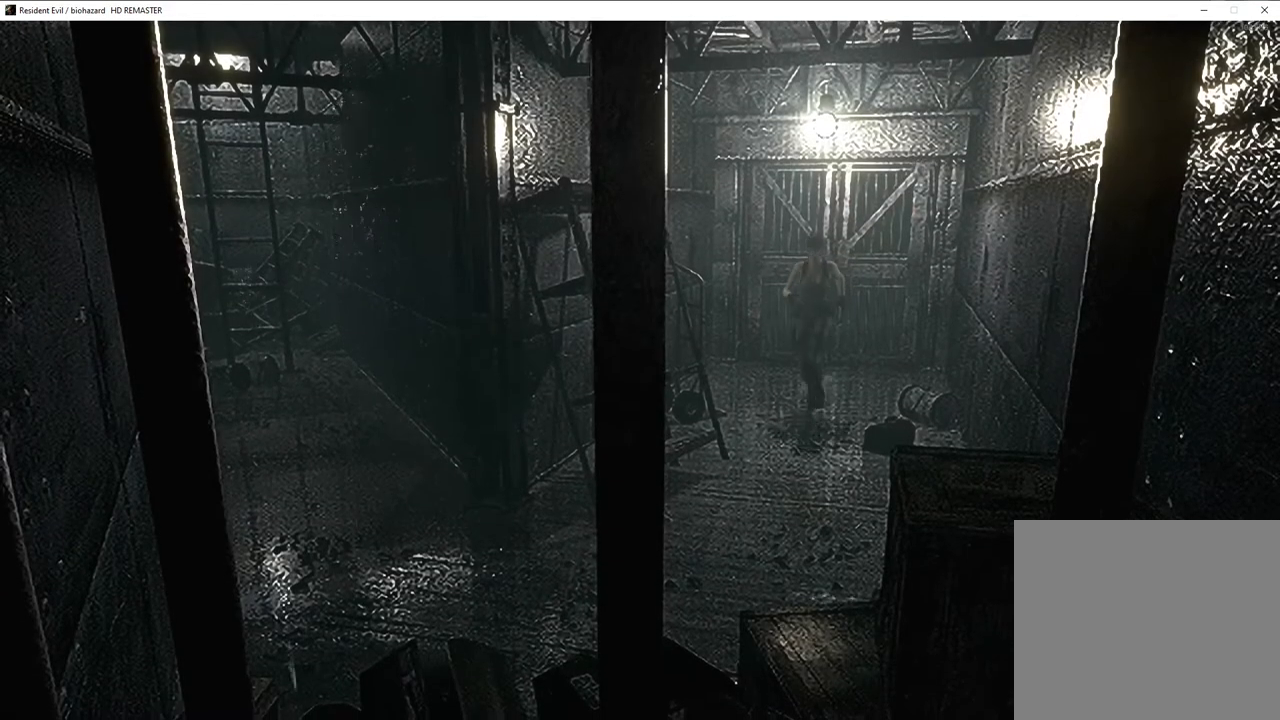
{"buttons": ["SQUARE", "DPAD_UP"], "left_stick": "center", "right_stick": "center", "events": []}
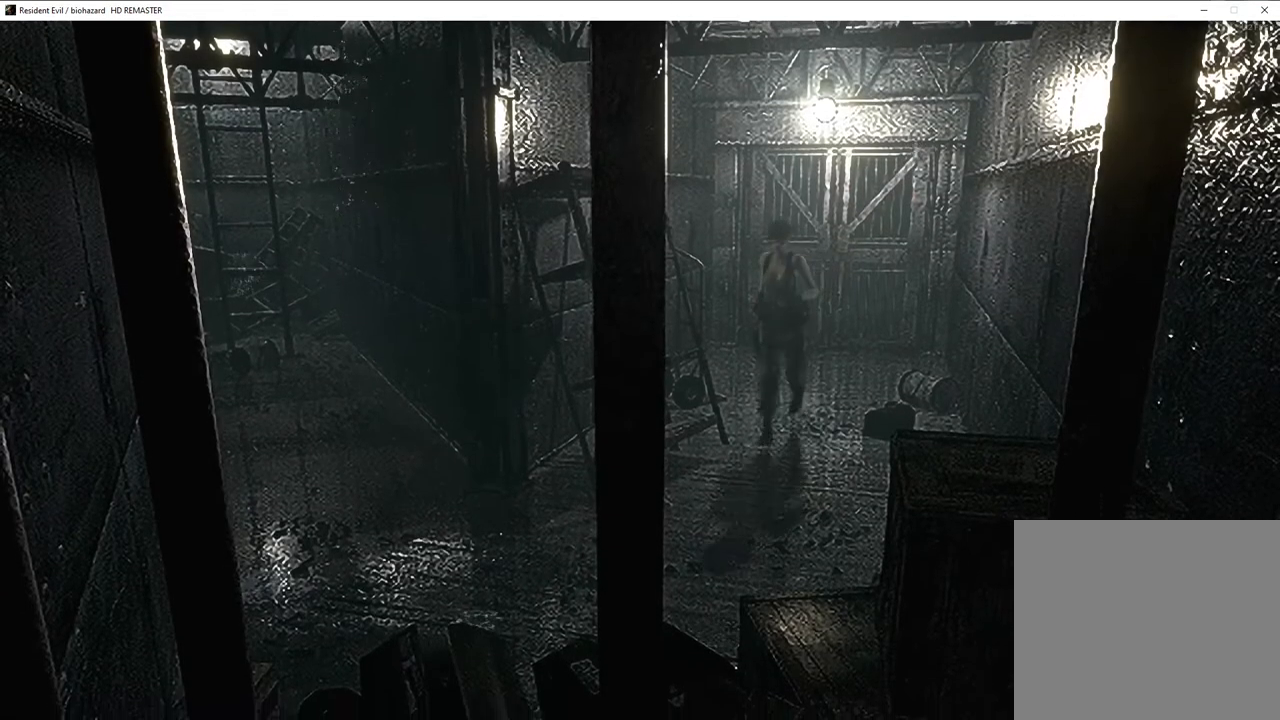
{"buttons": ["SQUARE", "DPAD_UP"], "left_stick": "center", "right_stick": "center", "events": [[267, "DPAD_RIGHT", "down"], [400, "DPAD_RIGHT", "up"]]}
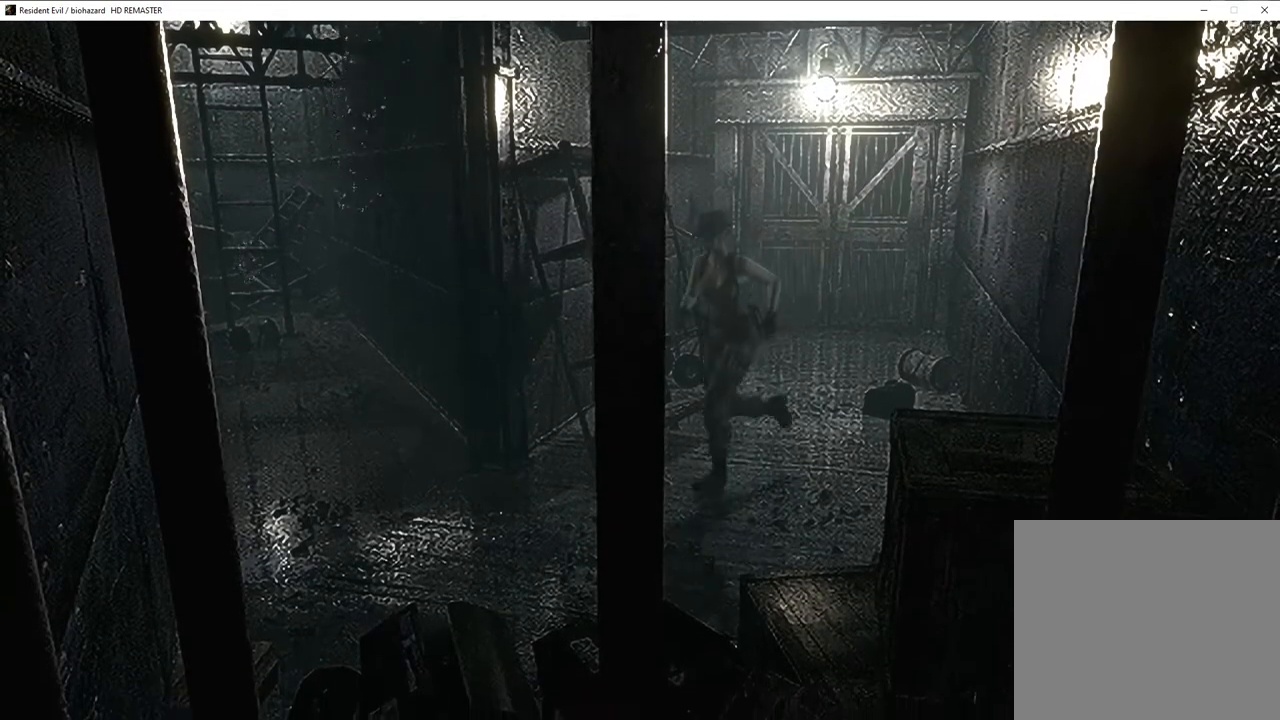
{"buttons": ["SQUARE", "DPAD_UP", "DPAD_RIGHT"], "left_stick": "center", "right_stick": "center", "events": [[217, "DPAD_RIGHT", "down"], [367, "DPAD_RIGHT", "up"], [450, "DPAD_RIGHT", "down"]]}
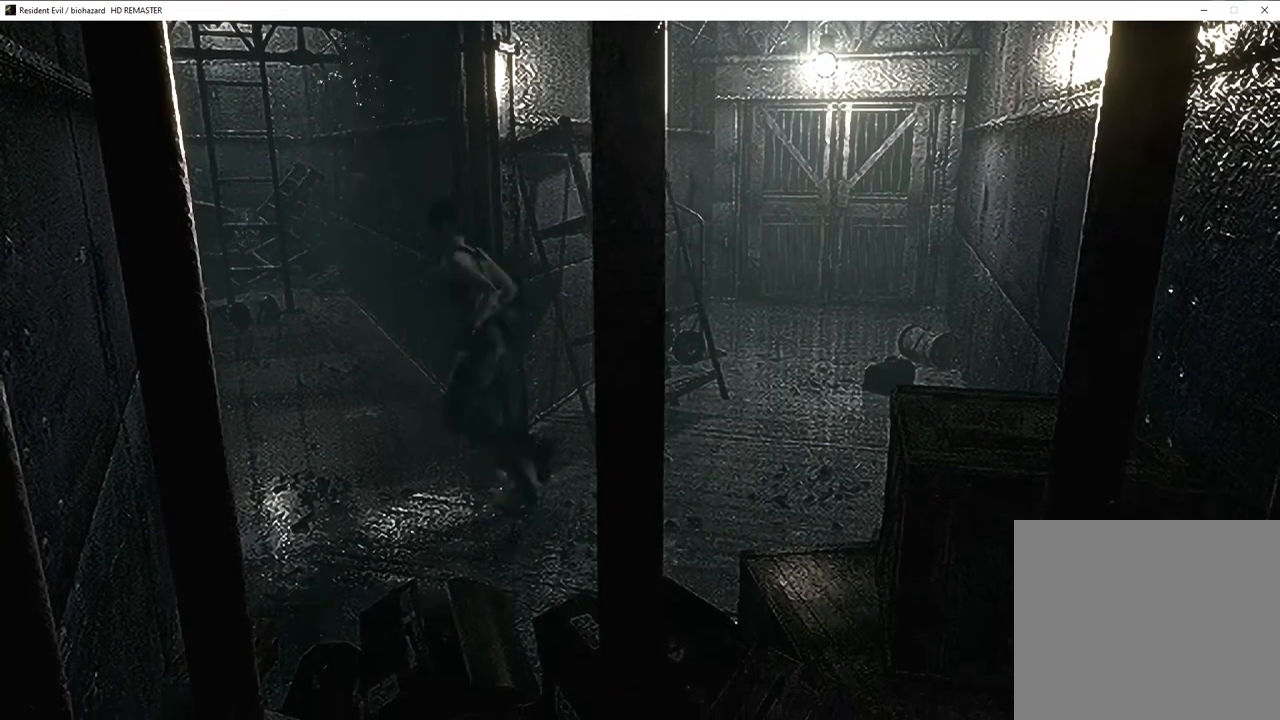
{"buttons": ["SQUARE", "DPAD_UP", "DPAD_RIGHT"], "left_stick": "center", "right_stick": "center", "events": [[283, "DPAD_RIGHT", "up"], [467, "DPAD_RIGHT", "down"]]}
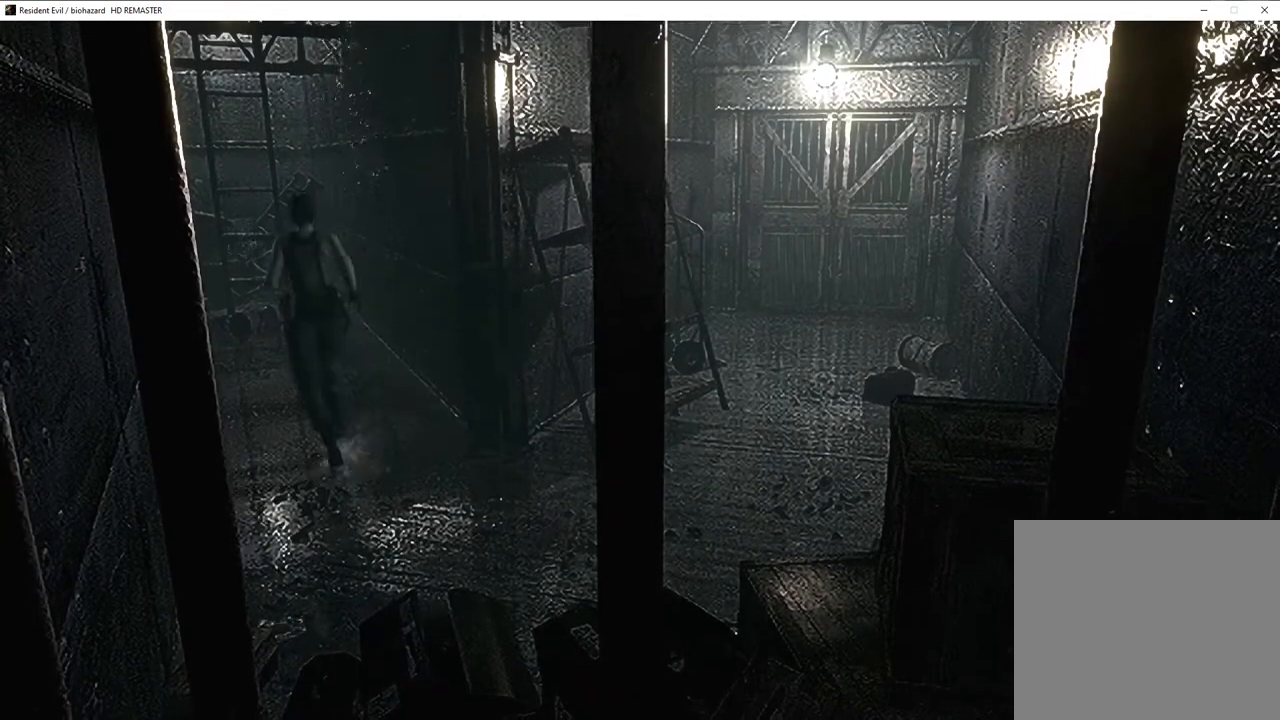
{"buttons": ["SQUARE", "DPAD_UP"], "left_stick": "center", "right_stick": "center", "events": [[100, "DPAD_RIGHT", "up"]]}
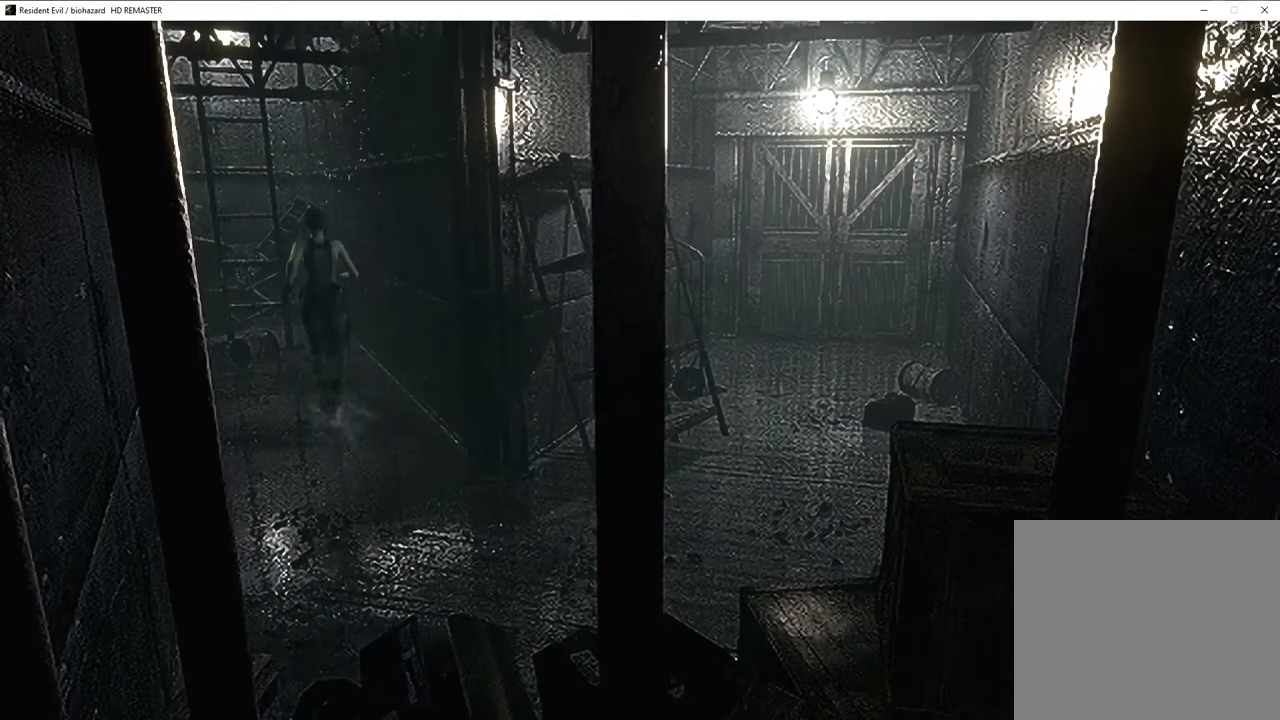
{"buttons": ["SQUARE", "DPAD_UP"], "left_stick": "center", "right_stick": "center", "events": [[267, "DPAD_LEFT", "down"], [333, "DPAD_LEFT", "up"]]}
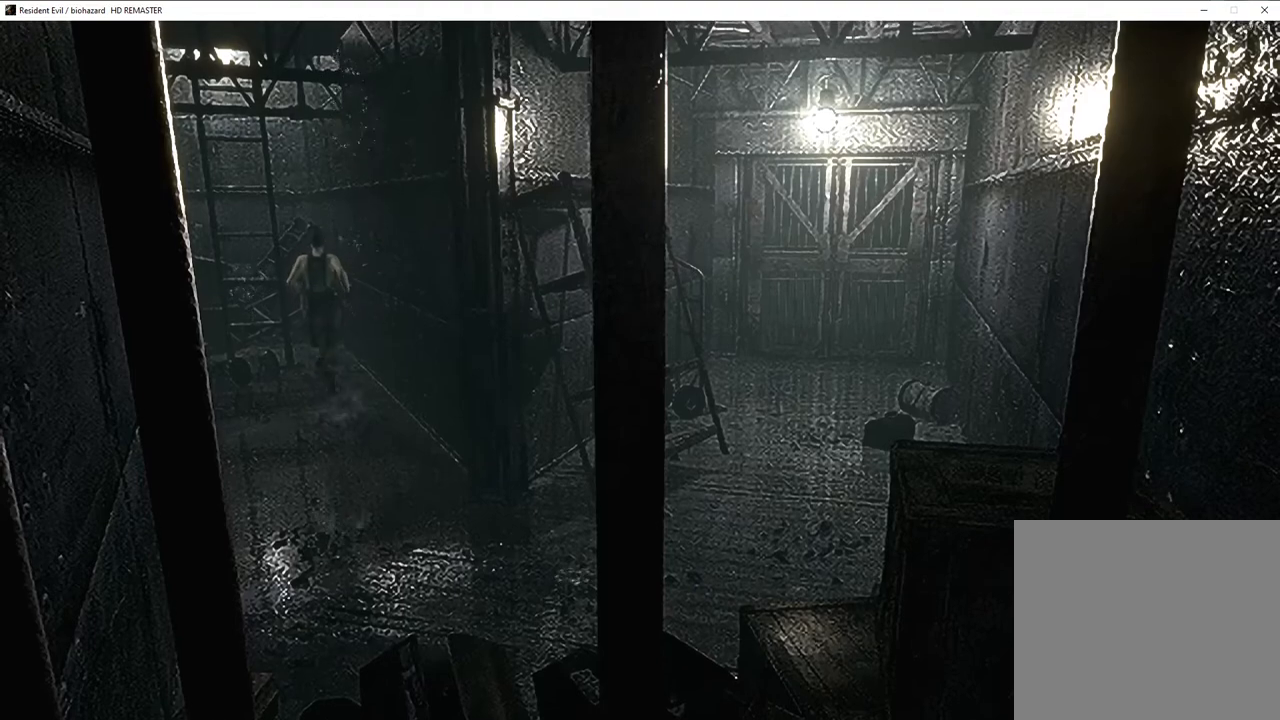
{"buttons": ["SQUARE", "DPAD_UP"], "left_stick": "center", "right_stick": "center", "events": [[367, "DPAD_RIGHT", "down"], [467, "DPAD_RIGHT", "up"]]}
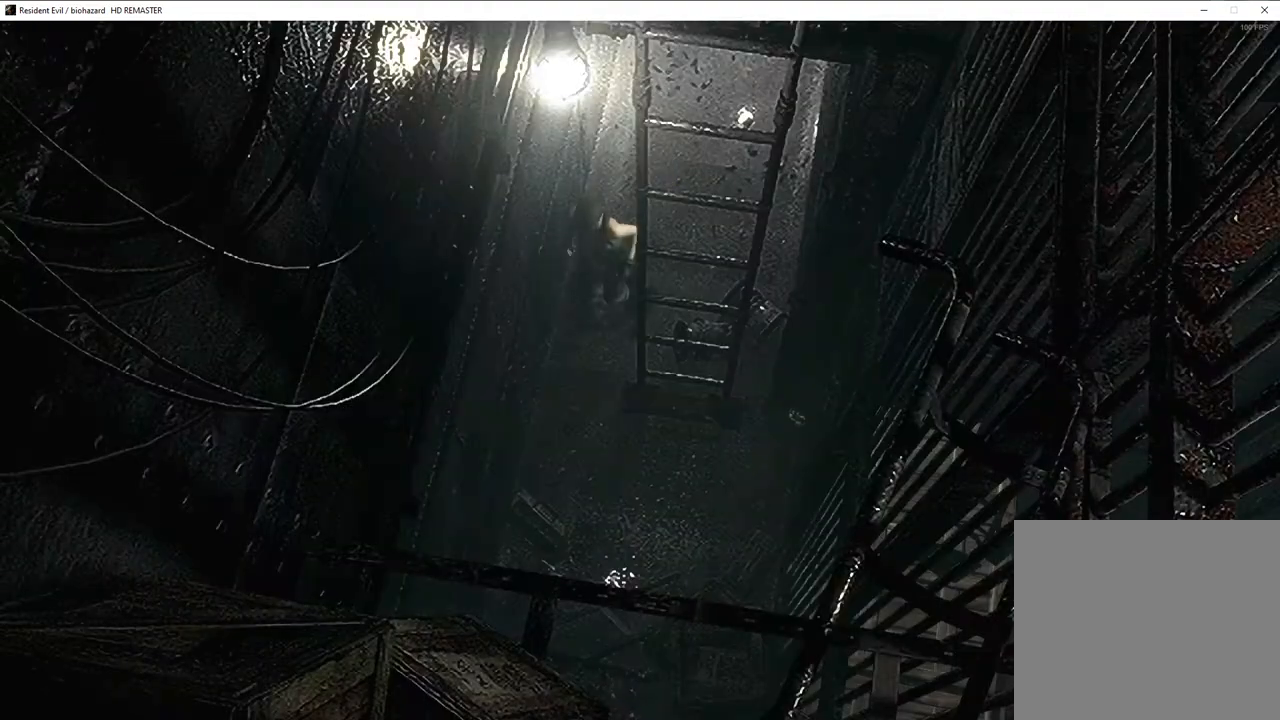
{"buttons": [], "left_stick": "down-right", "right_stick": "center", "events": [[200, "DPAD_LEFT", "down"], [333, "DPAD_UP", "up"], [350, "DPAD_LEFT", "up"], [467, "left_stick", "down-right"], [483, "SQUARE", "up"]]}
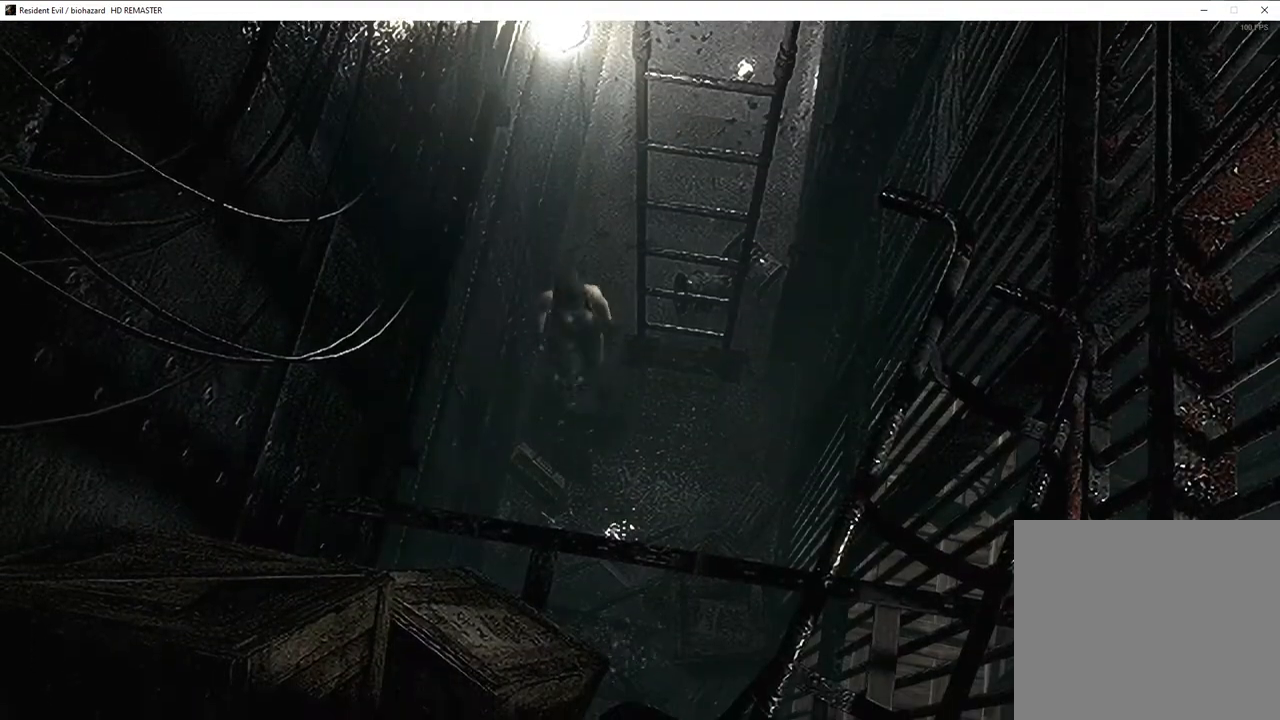
{"buttons": ["CROSS"], "left_stick": "up", "right_stick": "center", "events": [[150, "left_stick", "up-right"], [217, "CROSS", "down"], [233, "left_stick", "up"], [267, "CROSS", "up"], [317, "CROSS", "down"], [400, "CROSS", "up"], [467, "CROSS", "down"]]}
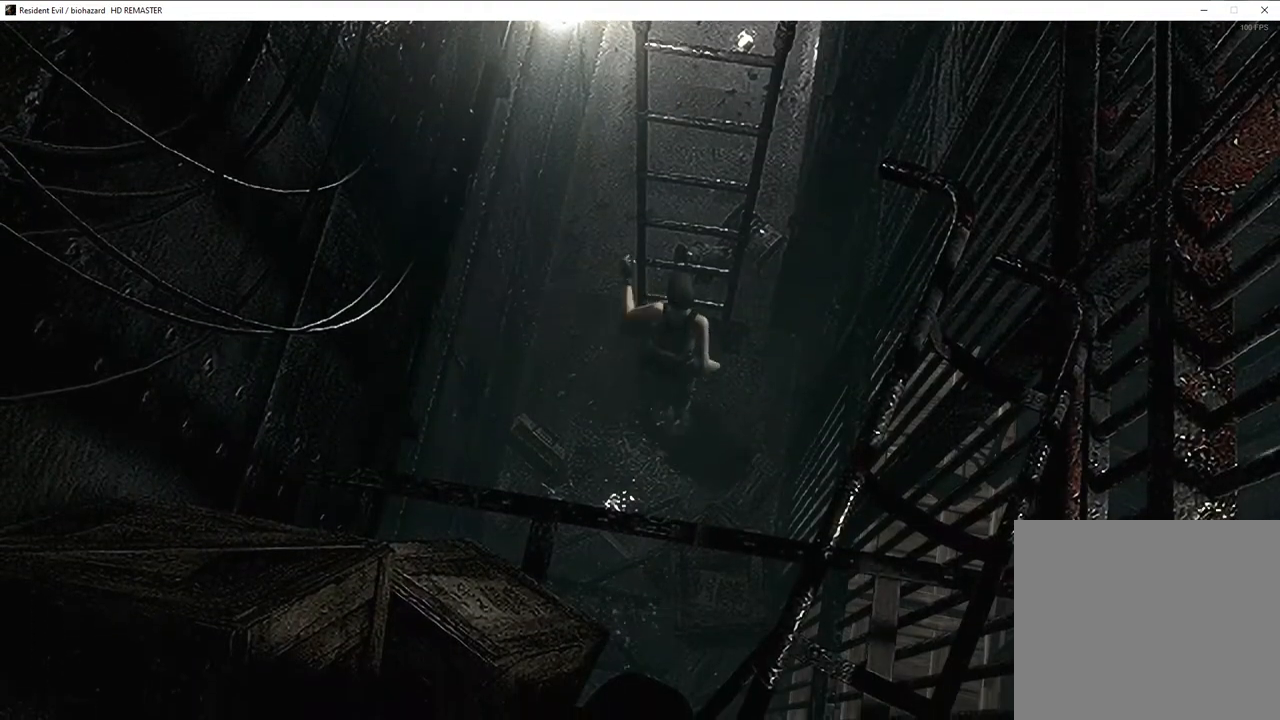
{"buttons": [], "left_stick": "center", "right_stick": "center", "events": [[50, "CROSS", "up"], [50, "left_stick", "center"], [433, "L1", "down"], [483, "L1", "up"]]}
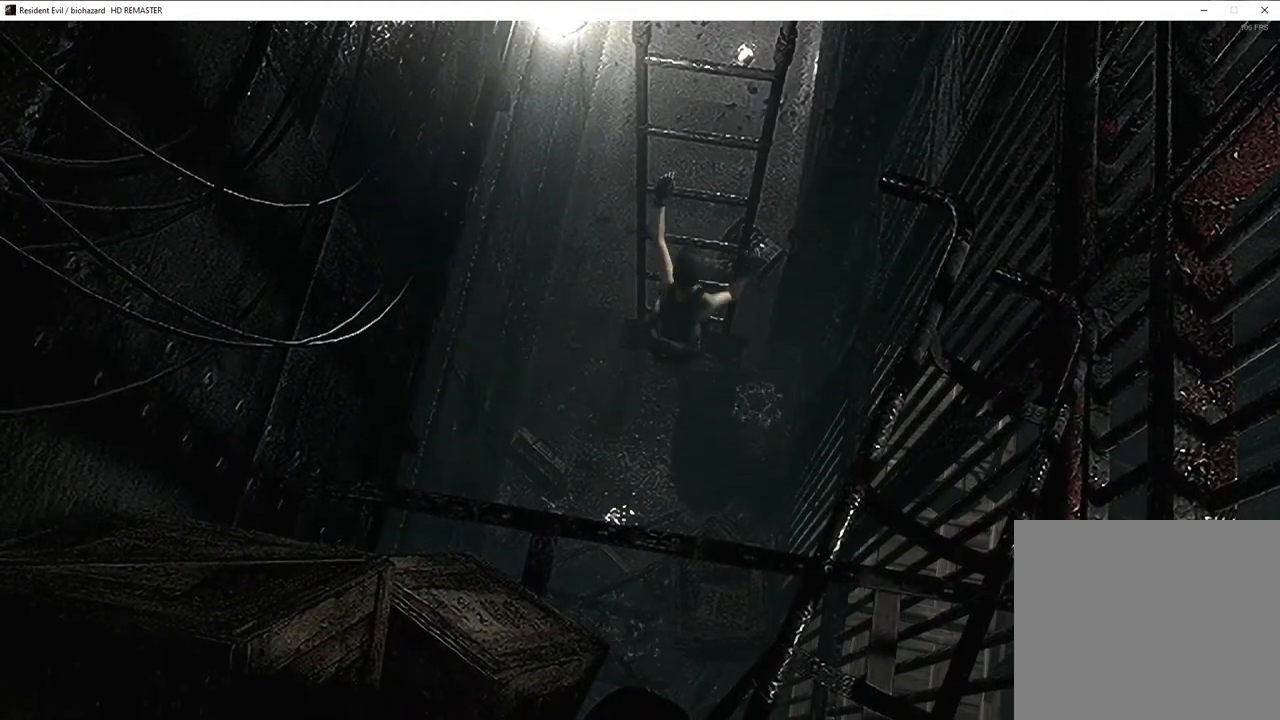
{"buttons": [], "left_stick": "center", "right_stick": "center", "events": []}
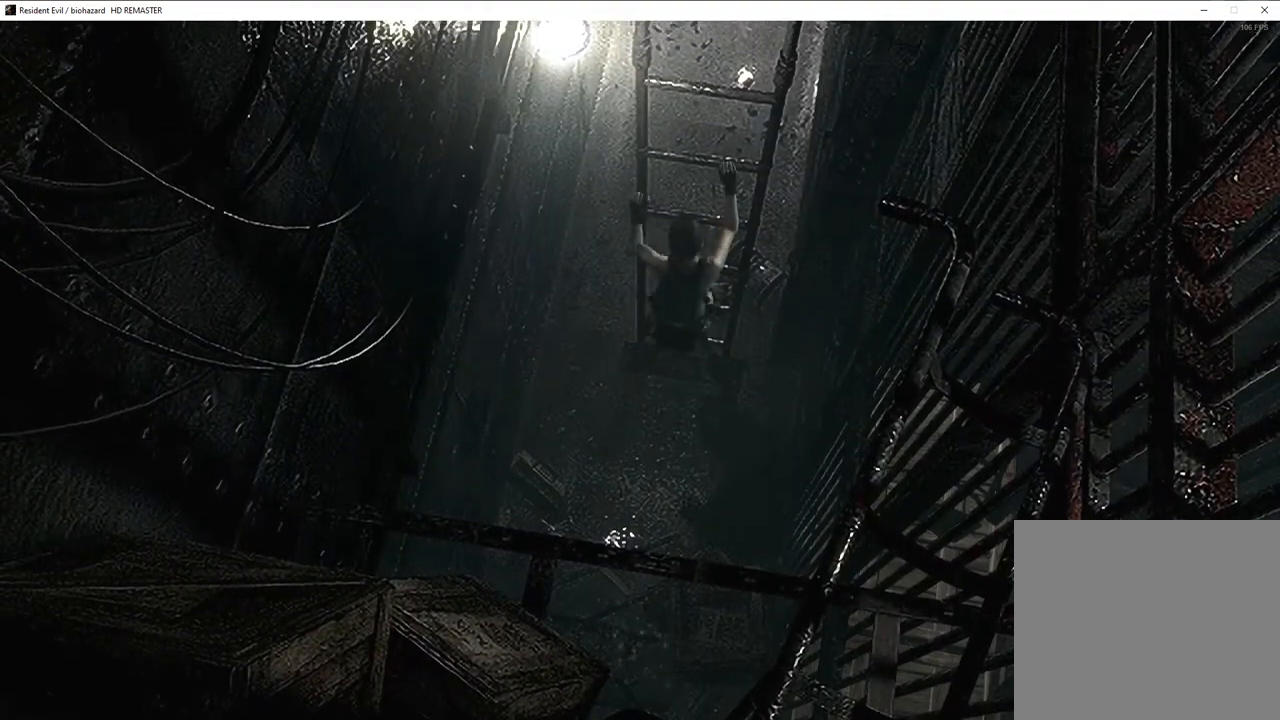
{"buttons": [], "left_stick": "center", "right_stick": "center", "events": []}